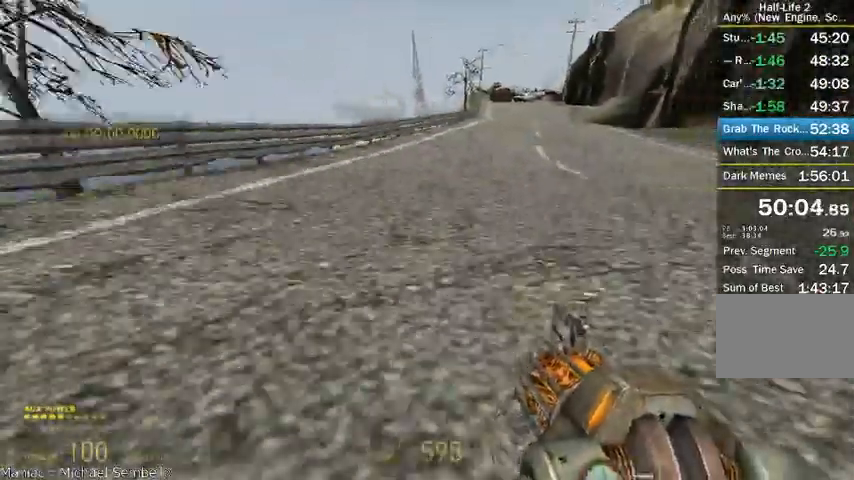
Gameplay with keyboard and mouse; each line is a JSON object with the keys and mouse buttons held at the frame after it. "events" lists presses ("down") and releases ("up") of "a", "alt", "d", "r", "s", "shift", "space", "tab", "w", "mouse_left", "mouse_right", "mouse_wheel_up" and "mouse_wheel_down" between this image and that frame as [ms after this image, input, new state], when the widget could be followed in between. "mouse_left", "mouse_right", "mouse_wheel_up", "mouse_wheel_down" = the "left", "right", "wheel_up", "wheel_down" buttons of the "mouse" list. No other keys are recorded. Mouse movement is not recorded.
{"keys": ["a", "shift"], "mouse": ["wheel_up", "wheel_down"], "events": [[125, "mouse_wheel_up", "down"], [375, "mouse_wheel_down", "up"], [500, "mouse_wheel_down", "down"]]}
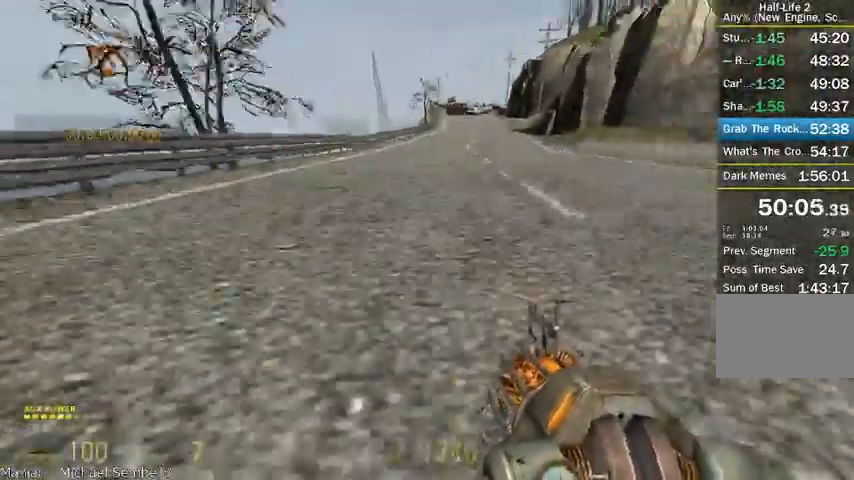
{"keys": ["a", "shift"], "mouse": ["wheel_up", "wheel_down"], "events": [[291, "mouse_wheel_up", "up"], [416, "mouse_wheel_up", "down"]]}
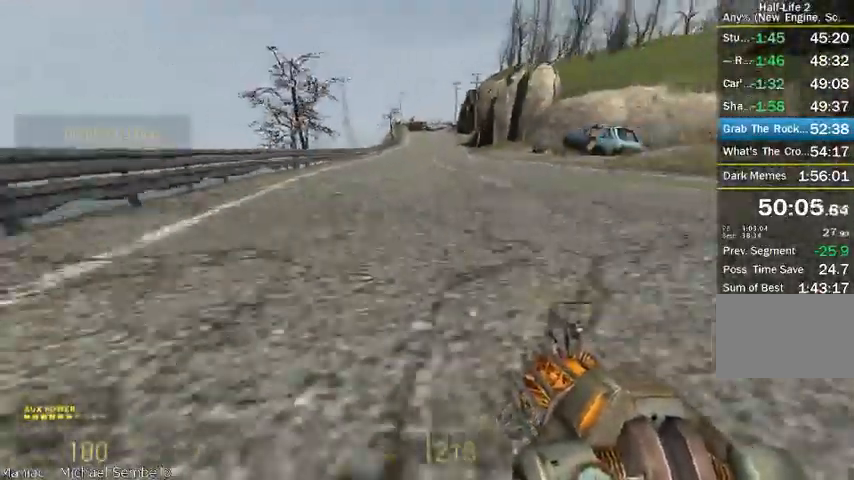
{"keys": ["d", "shift"], "mouse": ["wheel_up", "wheel_down"], "events": [[166, "mouse_wheel_down", "up"], [291, "mouse_wheel_down", "down"], [375, "a", "up"], [416, "d", "down"]]}
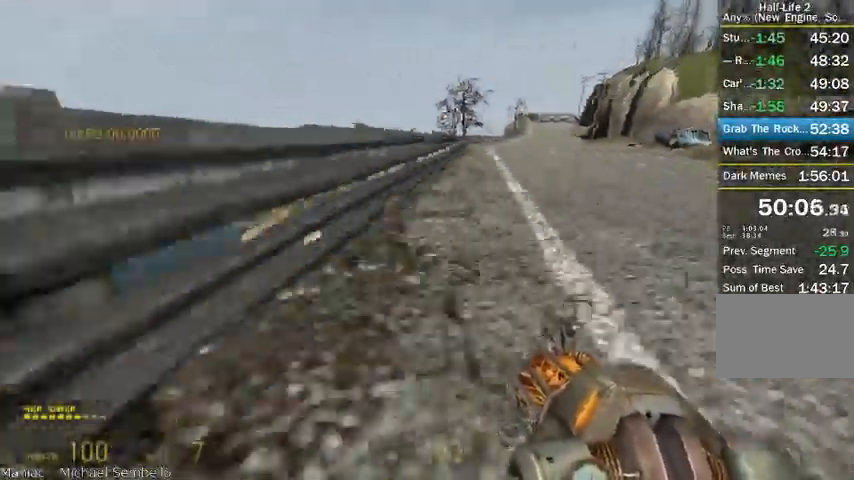
{"keys": ["shift"], "mouse": [], "events": [[83, "mouse_wheel_up", "up"], [250, "a", "down"], [250, "d", "up"], [333, "mouse_wheel_down", "up"], [458, "a", "up"]]}
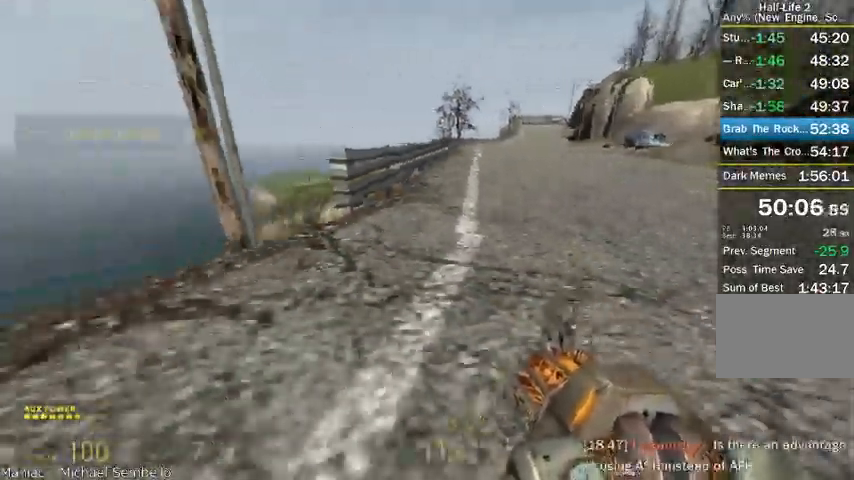
{"keys": ["w"], "mouse": ["wheel_up"], "events": [[41, "mouse_wheel_up", "down"], [83, "a", "down"], [166, "a", "up"], [208, "d", "down"], [458, "d", "up"], [458, "shift", "up"], [500, "w", "down"]]}
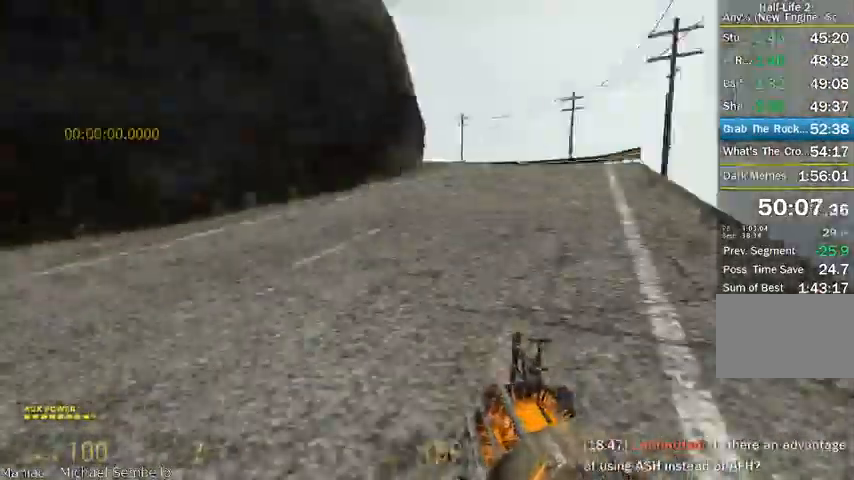
{"keys": ["d", "shift"], "mouse": ["wheel_up"], "events": [[125, "alt", "down"], [166, "mouse_wheel_up", "up"], [291, "mouse_wheel_up", "down"], [375, "d", "down"], [375, "shift", "down"], [416, "w", "up"], [500, "alt", "up"]]}
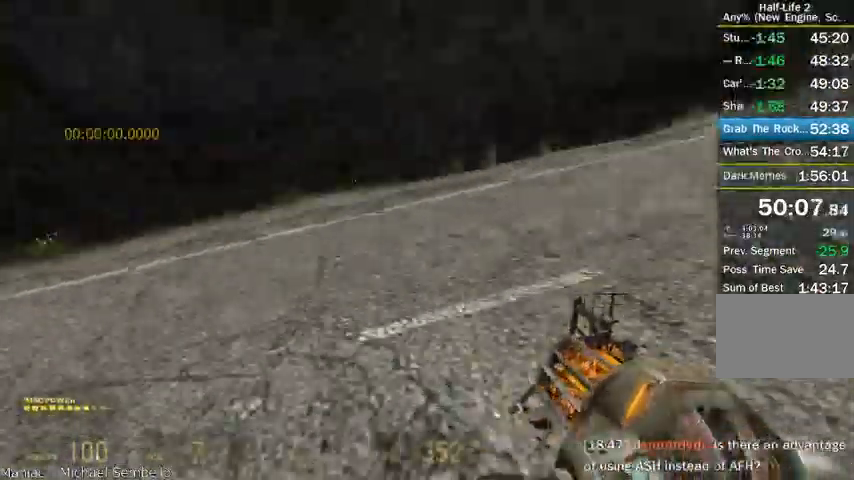
{"keys": ["d", "shift"], "mouse": ["wheel_up"], "events": []}
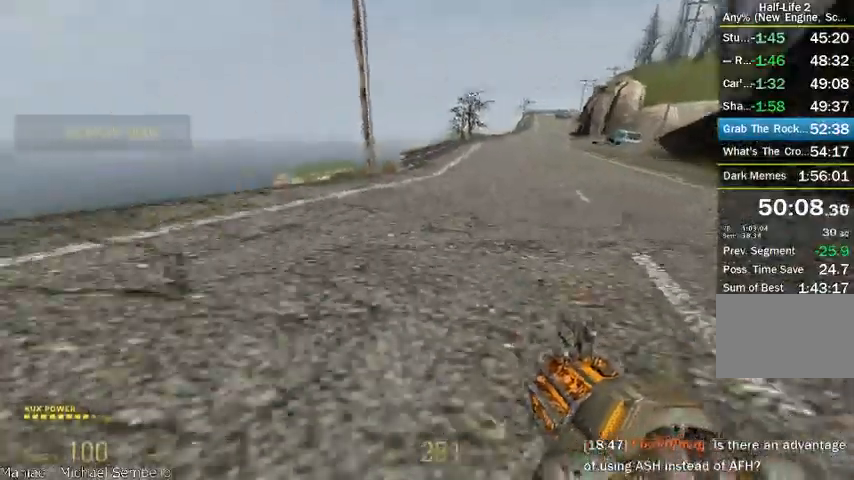
{"keys": ["a", "shift"], "mouse": ["wheel_down"], "events": [[125, "a", "down"], [125, "d", "up"], [125, "mouse_wheel_down", "down"], [416, "mouse_wheel_up", "up"]]}
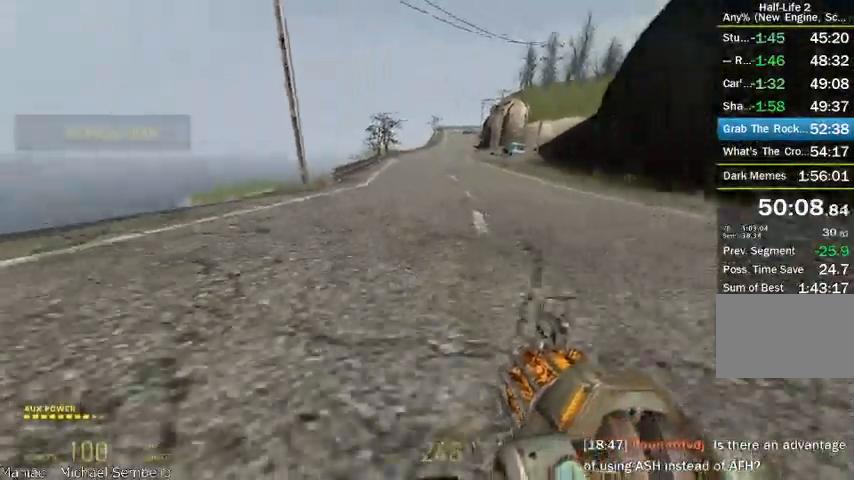
{"keys": ["d", "shift"], "mouse": ["wheel_up"], "events": [[125, "mouse_wheel_up", "down"], [375, "mouse_wheel_down", "up"], [416, "a", "up"], [416, "d", "down"]]}
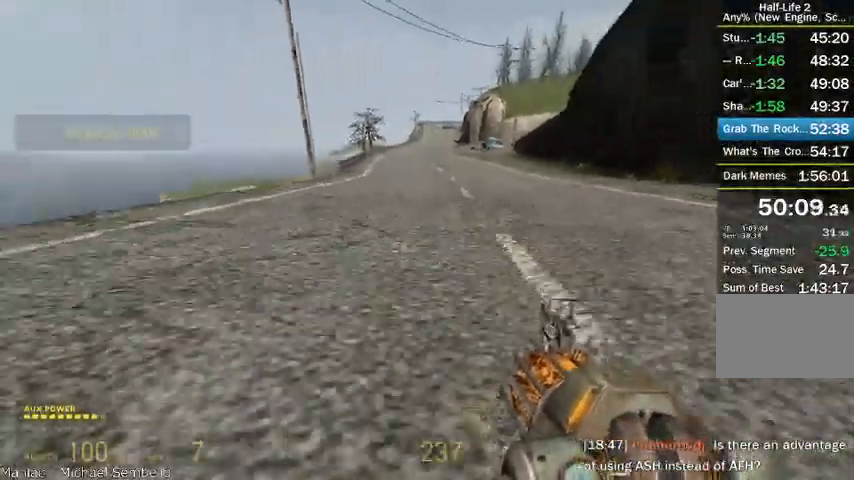
{"keys": ["alt", "w"], "mouse": ["wheel_up"], "events": [[41, "mouse_wheel_down", "down"], [166, "shift", "up"], [208, "w", "down"], [250, "d", "up"], [291, "alt", "down"], [291, "mouse_wheel_up", "up"], [458, "mouse_wheel_down", "up"], [458, "mouse_wheel_up", "down"]]}
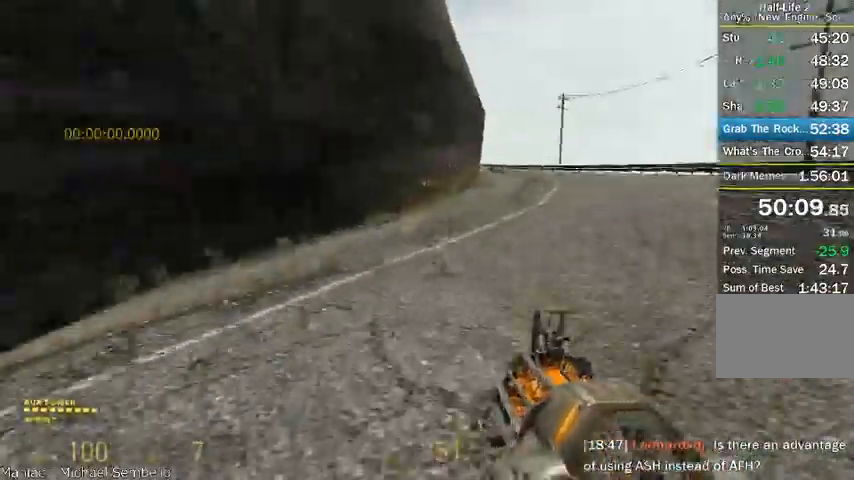
{"keys": ["d", "s", "shift"], "mouse": ["wheel_up", "wheel_down"], "events": [[41, "d", "down"], [41, "shift", "down"], [83, "alt", "up"], [83, "w", "up"], [208, "s", "down"], [333, "mouse_wheel_down", "down"]]}
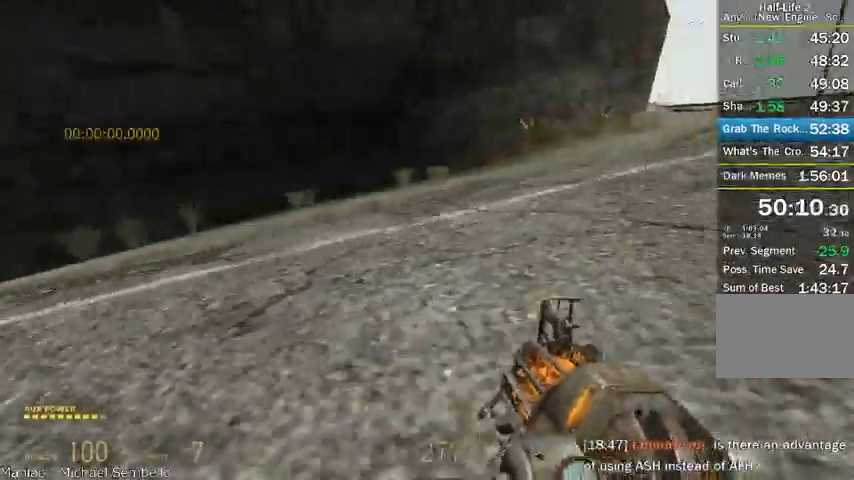
{"keys": ["d", "s", "shift"], "mouse": ["wheel_up"], "events": [[41, "mouse_wheel_up", "up"], [375, "mouse_wheel_up", "down"], [500, "mouse_wheel_down", "up"]]}
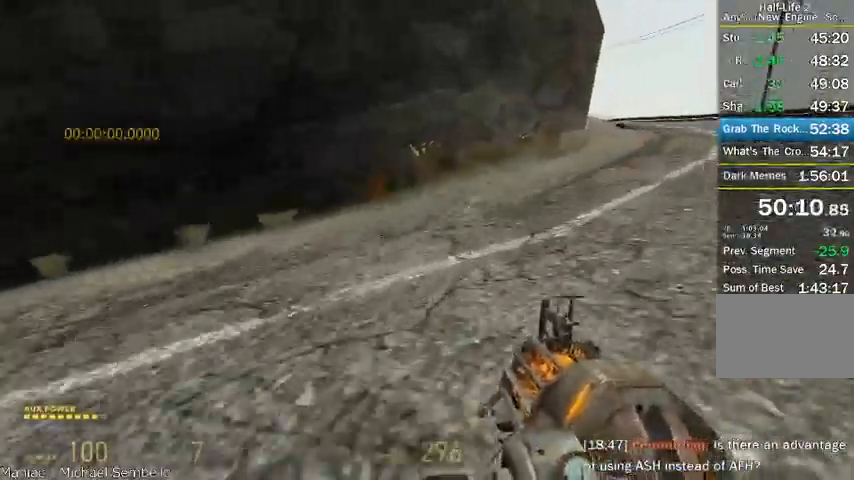
{"keys": ["d", "s", "shift"], "mouse": ["wheel_up", "wheel_down"], "events": [[291, "mouse_wheel_down", "down"]]}
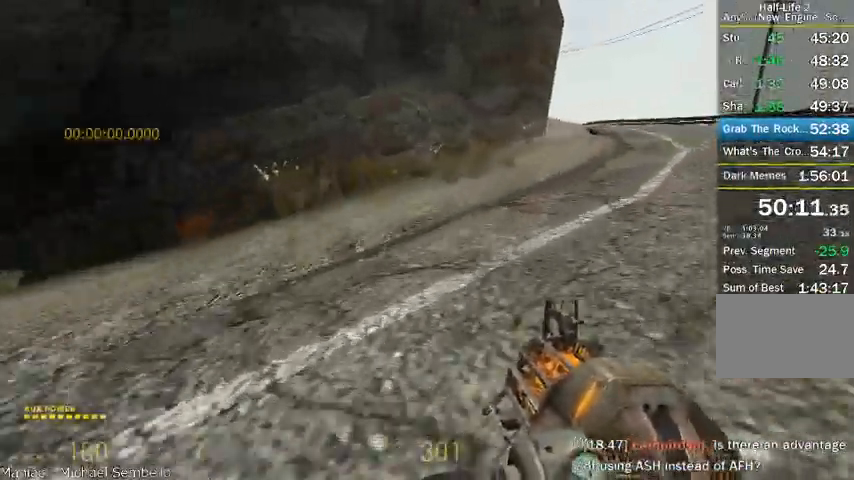
{"keys": ["d", "s", "shift"], "mouse": ["wheel_up"], "events": [[41, "mouse_wheel_up", "up"], [166, "mouse_wheel_up", "down"], [416, "mouse_wheel_down", "up"]]}
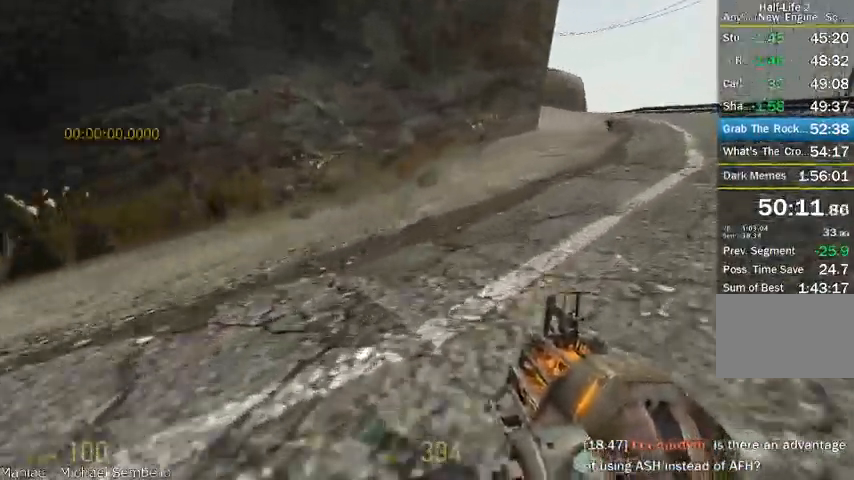
{"keys": ["d", "s", "shift"], "mouse": ["wheel_up", "wheel_down"], "events": [[83, "mouse_wheel_down", "down"], [375, "mouse_wheel_up", "up"], [500, "mouse_wheel_up", "down"]]}
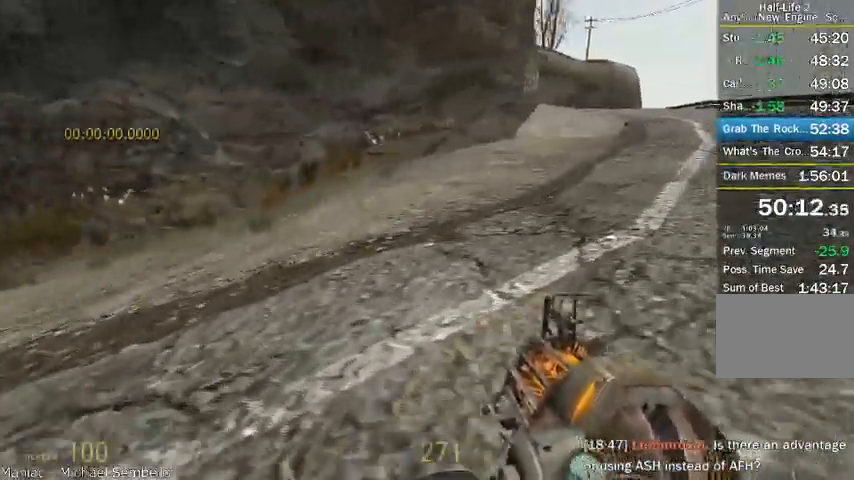
{"keys": ["d", "s", "shift"], "mouse": ["wheel_up", "wheel_down"], "events": [[250, "mouse_wheel_down", "up"], [416, "mouse_wheel_down", "down"]]}
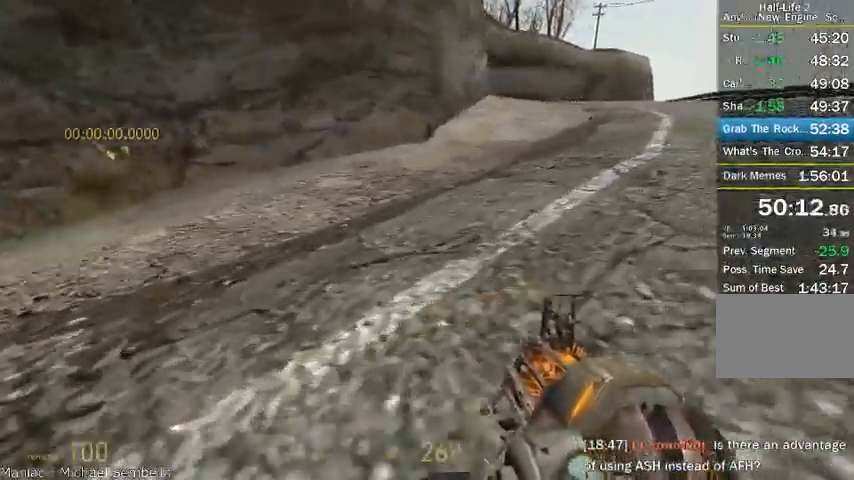
{"keys": ["d", "s", "shift"], "mouse": ["wheel_up", "wheel_down"], "events": [[208, "mouse_wheel_up", "up"], [333, "mouse_wheel_up", "down"]]}
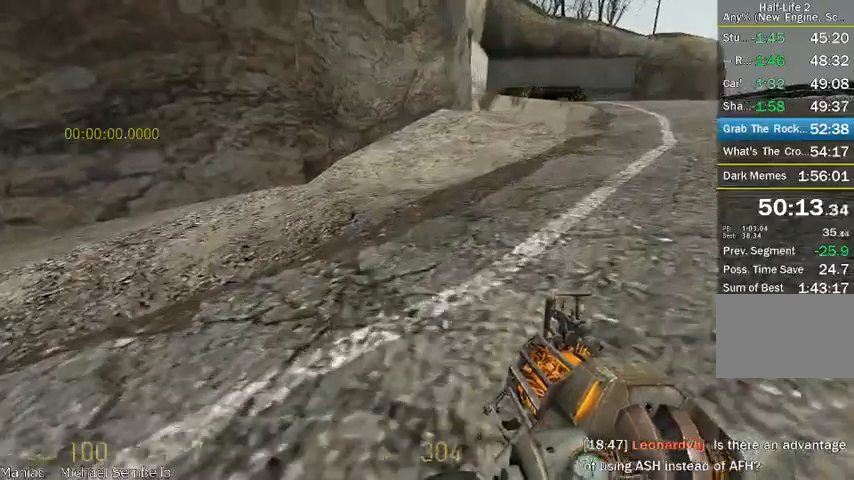
{"keys": ["d", "s", "shift"], "mouse": ["wheel_up", "wheel_down"], "events": [[83, "mouse_wheel_down", "up"], [250, "mouse_wheel_down", "down"]]}
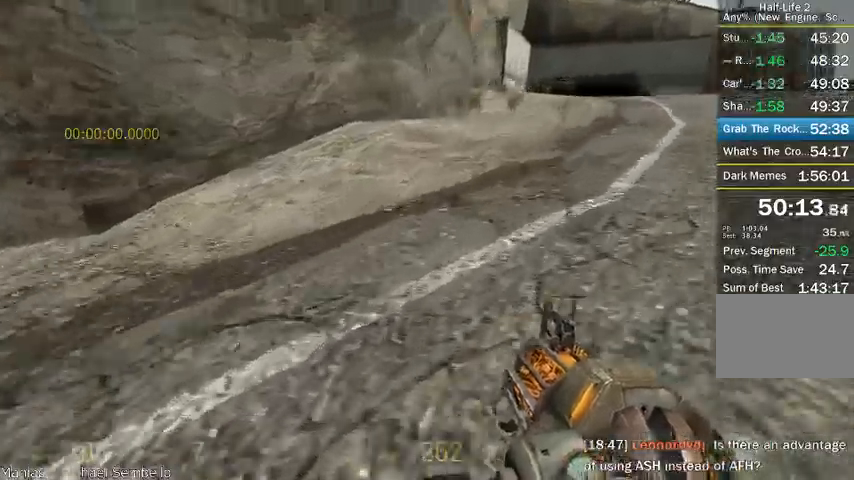
{"keys": [], "mouse": ["wheel_up"], "events": [[41, "mouse_wheel_up", "up"], [166, "mouse_wheel_up", "down"], [458, "d", "up"], [458, "mouse_wheel_down", "up"], [458, "s", "up"], [458, "shift", "up"]]}
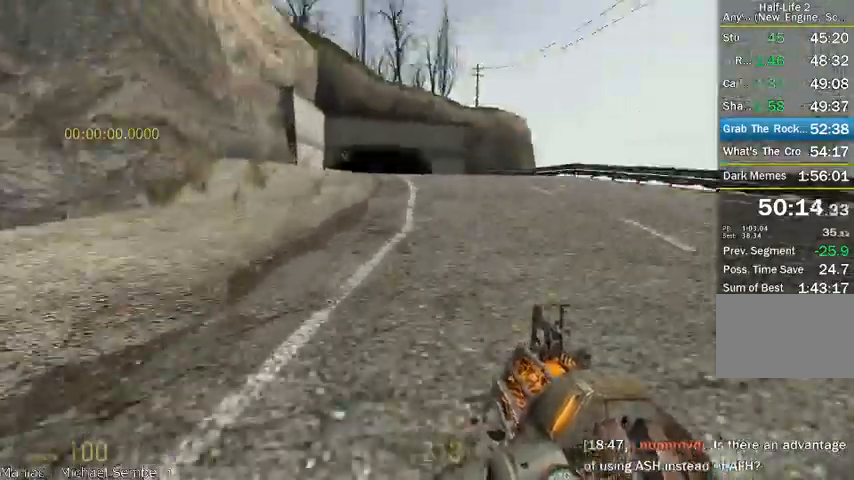
{"keys": ["d", "shift"], "mouse": ["wheel_up"], "events": [[41, "w", "down"], [125, "alt", "down"], [291, "mouse_wheel_up", "up"], [333, "mouse_wheel_up", "down"], [416, "alt", "up"], [416, "d", "down"], [416, "shift", "down"], [458, "w", "up"]]}
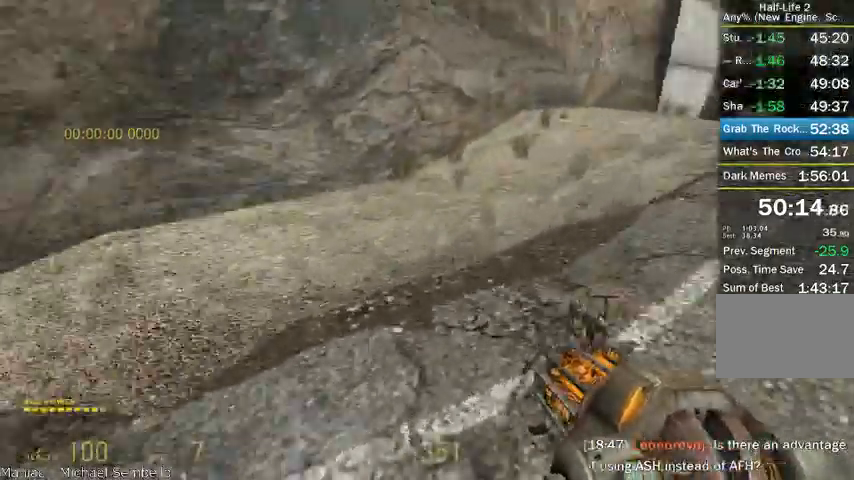
{"keys": ["d", "s", "shift"], "mouse": ["wheel_up"], "events": [[41, "s", "down"]]}
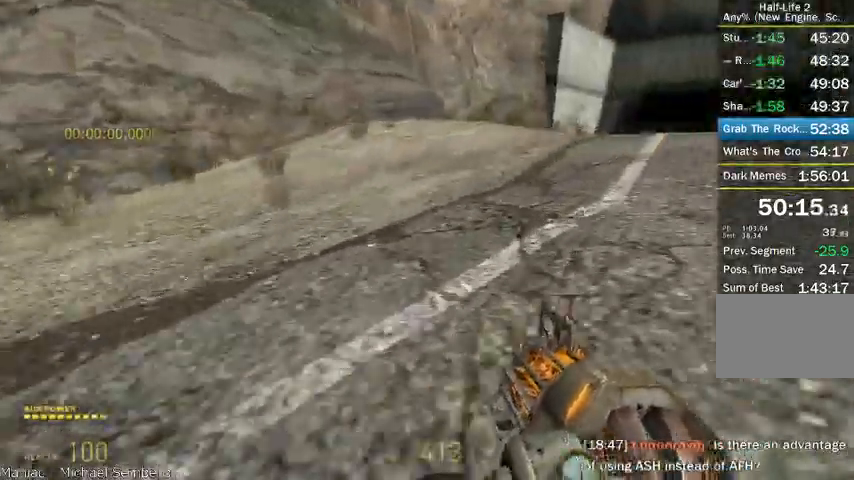
{"keys": ["d", "s", "shift"], "mouse": ["wheel_down"], "events": [[166, "mouse_wheel_down", "down"], [500, "mouse_wheel_up", "up"]]}
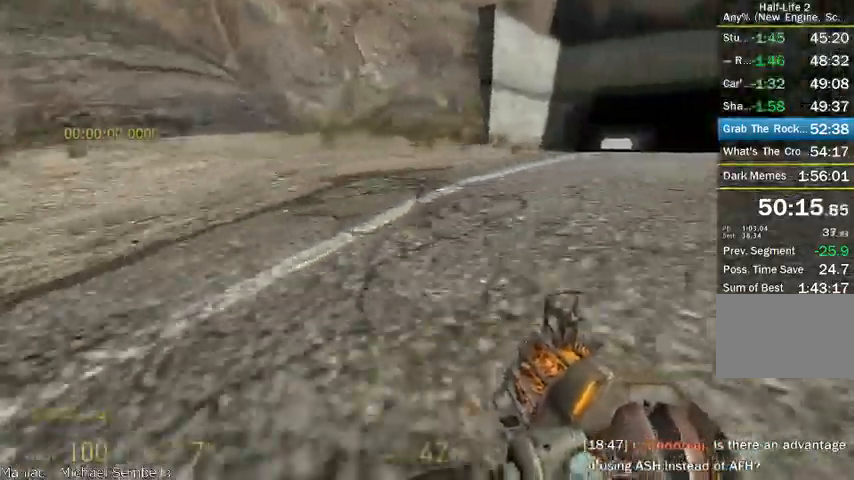
{"keys": ["d", "s", "shift"], "mouse": ["wheel_up", "wheel_down"], "events": [[125, "mouse_wheel_up", "down"], [333, "mouse_wheel_down", "up"], [458, "mouse_wheel_down", "down"]]}
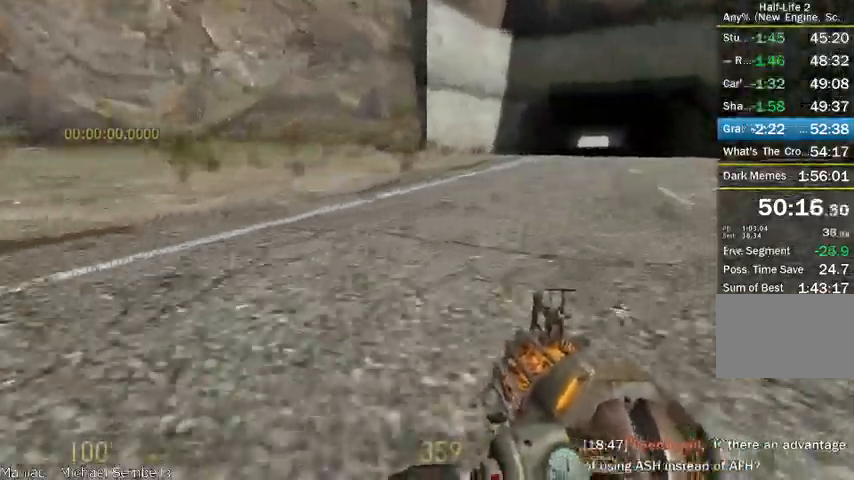
{"keys": ["d", "s", "shift"], "mouse": ["wheel_up", "wheel_down"], "events": [[291, "mouse_wheel_up", "up"], [375, "mouse_wheel_up", "down"]]}
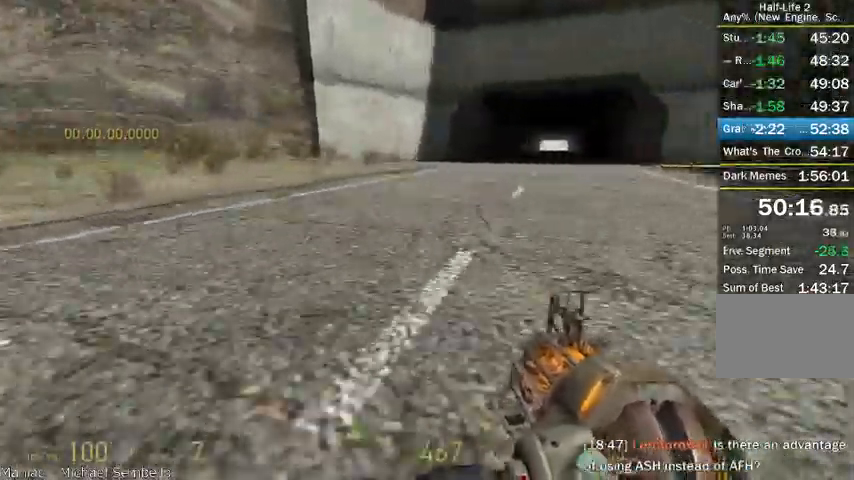
{"keys": [], "mouse": ["wheel_up"], "events": [[166, "mouse_wheel_down", "up"], [458, "d", "up"], [458, "s", "up"], [500, "shift", "up"]]}
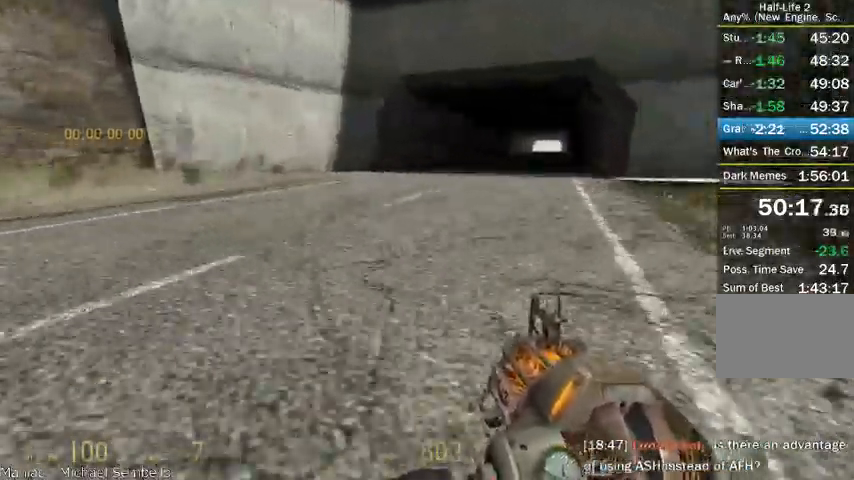
{"keys": ["alt", "w"], "mouse": [], "events": [[125, "mouse_wheel_up", "up"], [291, "w", "down"], [333, "alt", "down"]]}
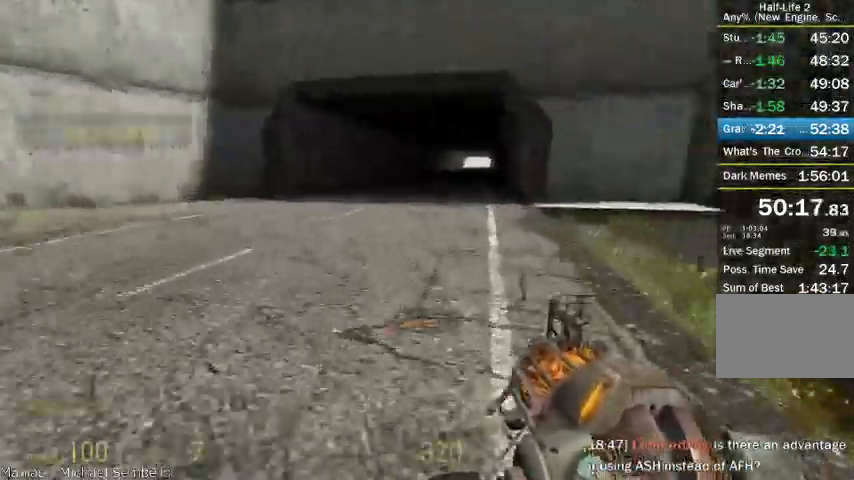
{"keys": ["d", "shift"], "mouse": ["wheel_up"], "events": [[250, "alt", "up"], [250, "d", "down"], [250, "mouse_wheel_up", "down"], [250, "shift", "down"], [291, "w", "up"]]}
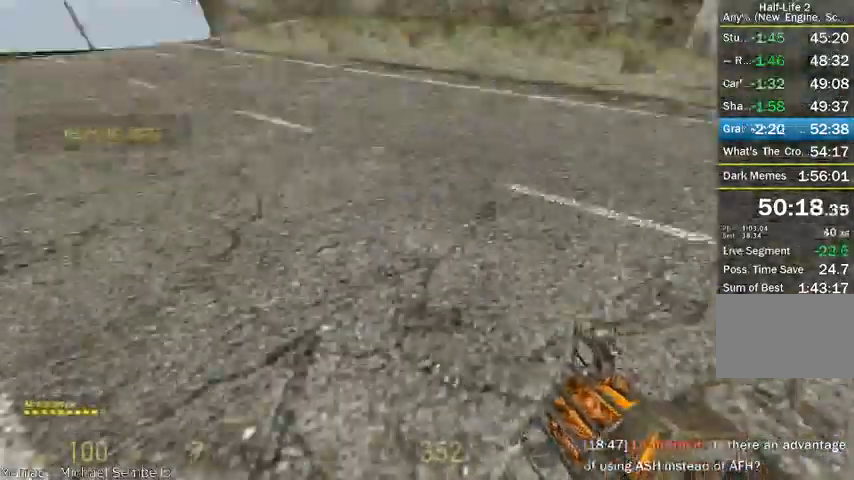
{"keys": ["d", "shift"], "mouse": ["wheel_up"], "events": [[208, "mouse_wheel_up", "up"], [291, "mouse_wheel_up", "down"]]}
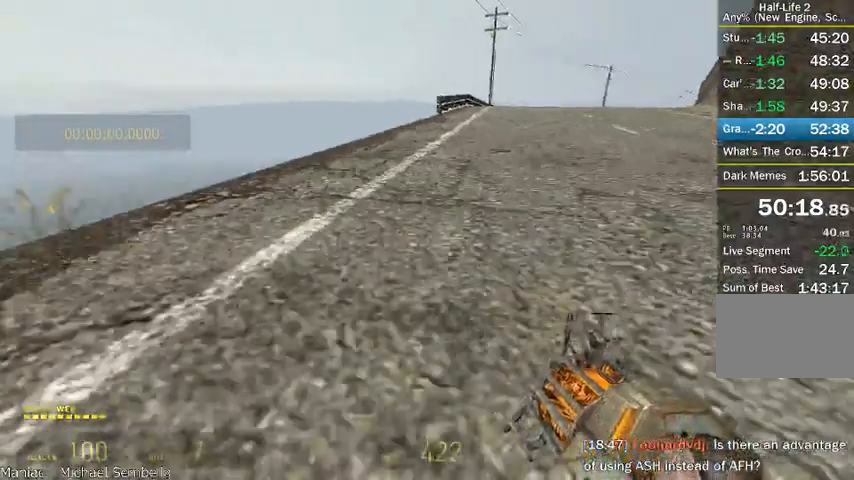
{"keys": ["d", "shift"], "mouse": ["wheel_down"], "events": [[208, "mouse_wheel_down", "down"], [500, "mouse_wheel_up", "up"]]}
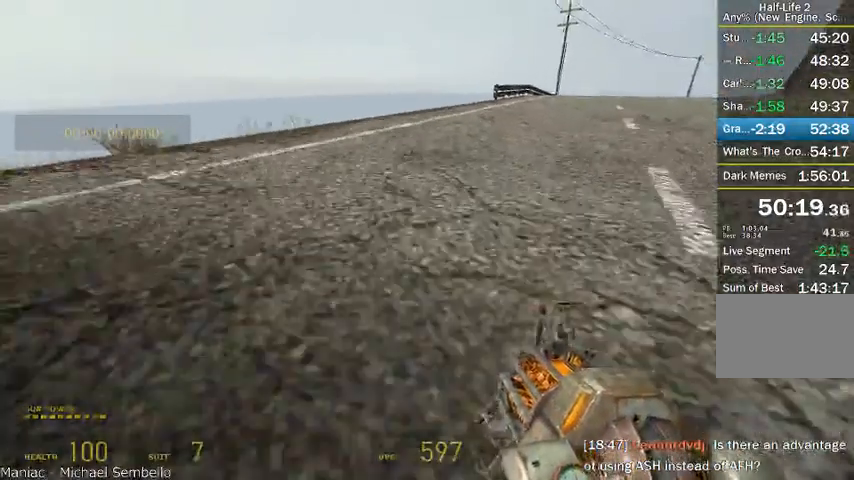
{"keys": ["a", "shift"], "mouse": ["wheel_up", "wheel_down"], "events": [[416, "a", "down"], [416, "d", "up"], [458, "mouse_wheel_up", "down"]]}
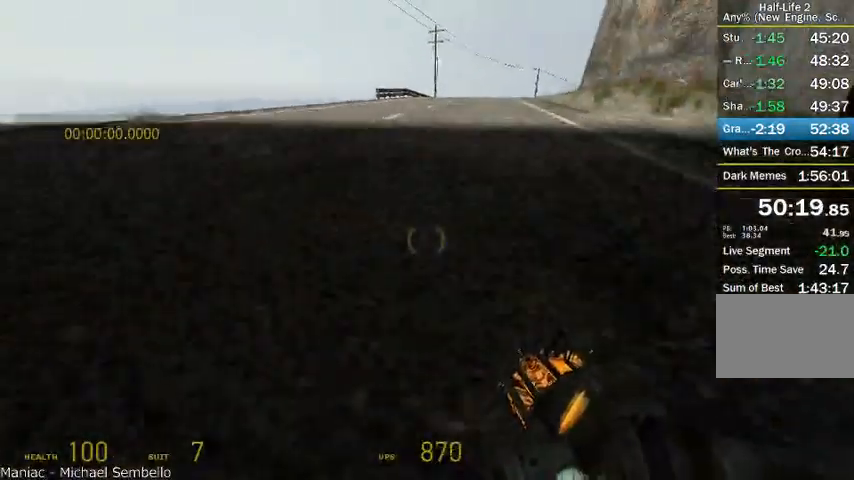
{"keys": ["a", "shift"], "mouse": ["wheel_up", "wheel_down"], "events": [[83, "mouse_wheel_down", "up"], [416, "mouse_wheel_down", "down"]]}